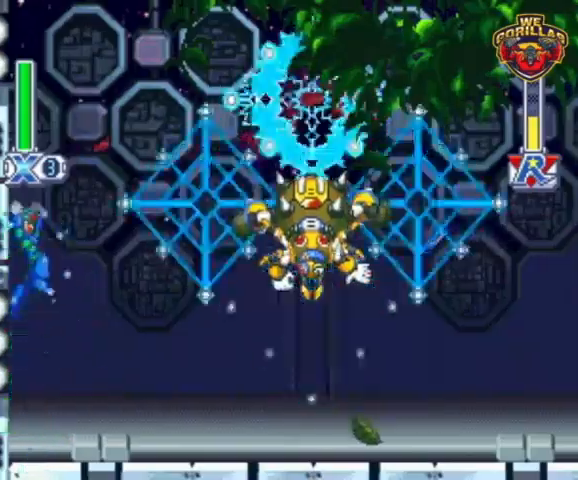
Gameplay with a controller (Nintendo layout); each line is a JSON object with the inputs held at the frame after it. "events" lists button and stick changes between this image and that frame as [ms after this image, input, new state], when the widget could be followed in between. Not read: L3 R3.
{"buttons": ["Y"], "events": [[67, "Y", "down"]]}
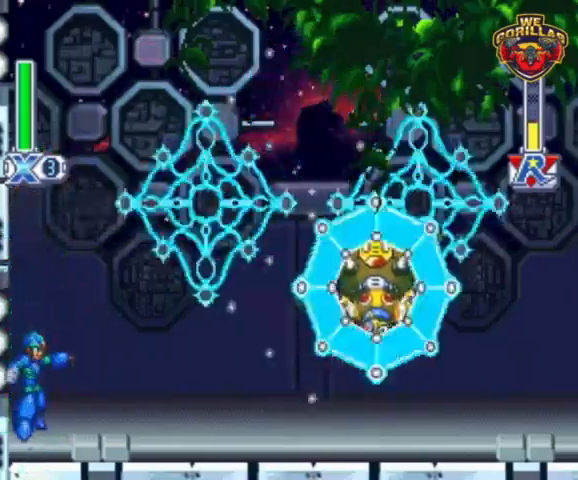
{"buttons": ["Y", "L1", "DPAD_UP", "DPAD_LEFT"], "events": [[100, "L1", "down"], [133, "DPAD_LEFT", "down"], [300, "L1", "up"], [367, "L1", "down"], [433, "DPAD_UP", "down"]]}
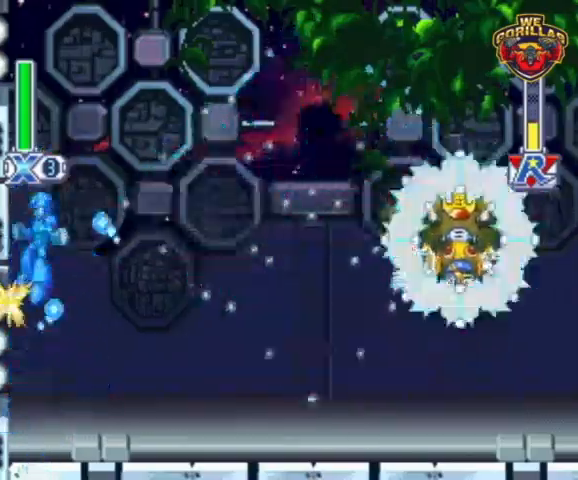
{"buttons": ["Y", "DPAD_LEFT"], "events": [[100, "DPAD_UP", "up"], [167, "L1", "up"]]}
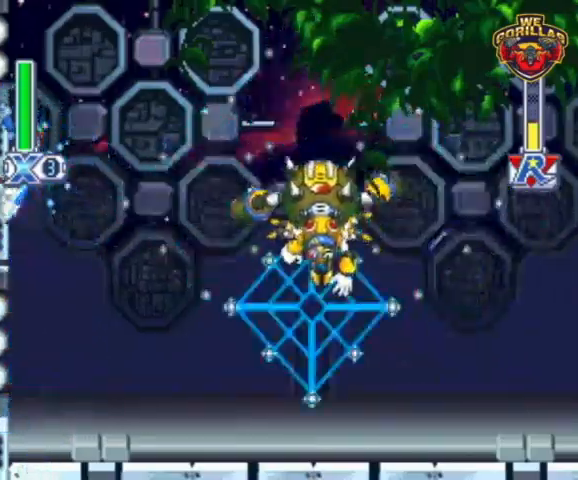
{"buttons": ["Y", "DPAD_LEFT"], "events": [[200, "Y", "up"], [300, "Y", "down"]]}
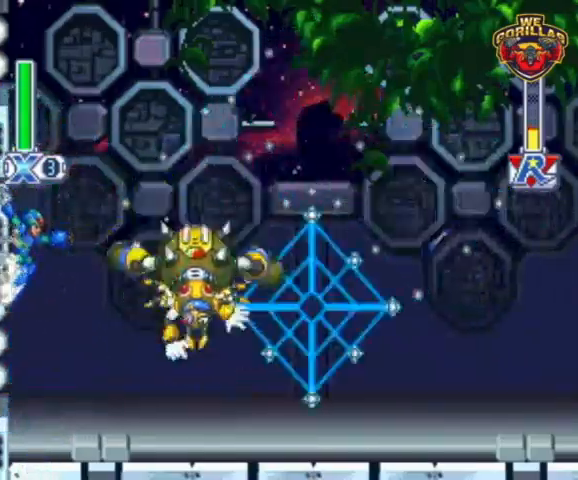
{"buttons": ["Y", "L1", "DPAD_LEFT"], "events": [[67, "L1", "down"], [333, "L1", "up"], [467, "L1", "down"]]}
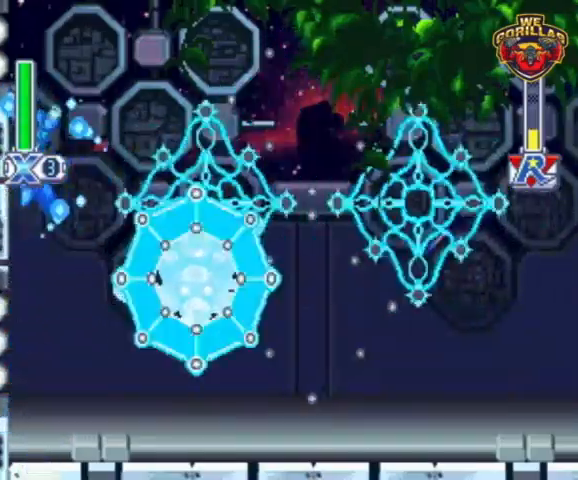
{"buttons": ["Y", "DPAD_RIGHT"], "events": [[67, "L1", "up"], [333, "DPAD_LEFT", "up"], [433, "DPAD_RIGHT", "down"]]}
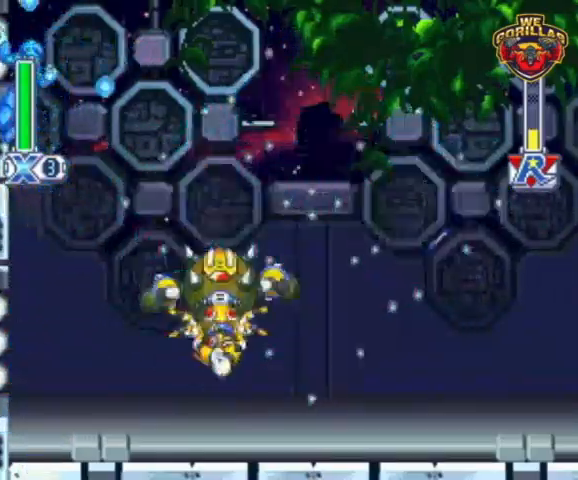
{"buttons": [], "events": [[67, "DPAD_RIGHT", "up"], [400, "Y", "up"]]}
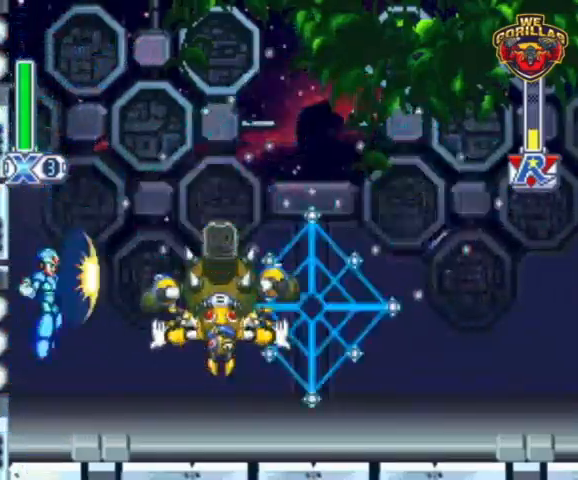
{"buttons": ["Y", "L1", "DPAD_UP", "DPAD_LEFT"], "events": [[33, "Y", "down"], [133, "L1", "down"], [167, "DPAD_LEFT", "down"], [300, "L1", "up"], [333, "L1", "down"], [367, "DPAD_UP", "down"]]}
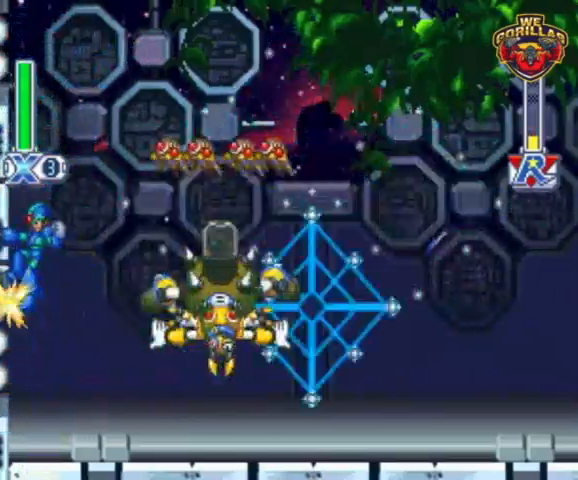
{"buttons": ["Y", "DPAD_LEFT"], "events": [[167, "DPAD_UP", "up"], [267, "L1", "up"]]}
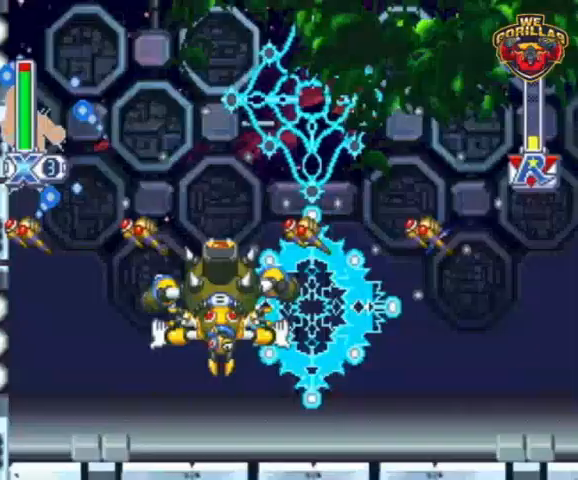
{"buttons": ["Y"], "events": [[67, "DPAD_LEFT", "up"], [133, "DPAD_LEFT", "down"], [200, "DPAD_LEFT", "up"]]}
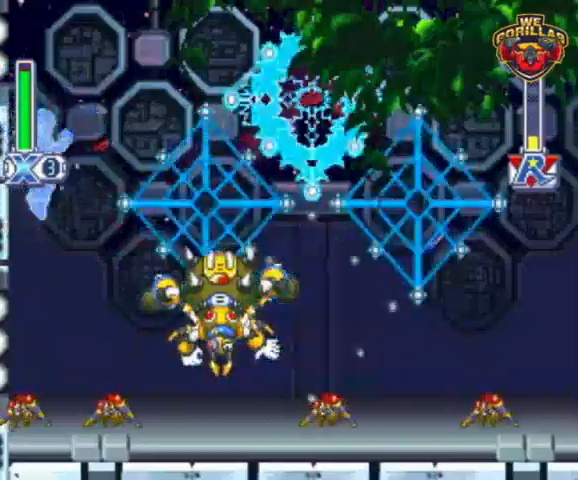
{"buttons": ["Y", "L1", "DPAD_RIGHT"], "events": [[367, "DPAD_RIGHT", "down"], [367, "L1", "down"]]}
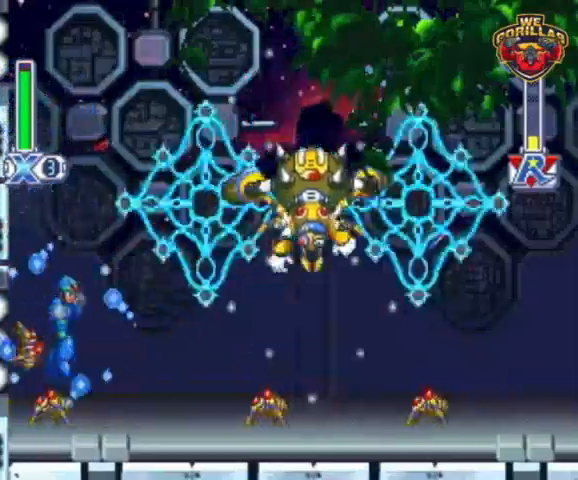
{"buttons": ["Y", "DPAD_LEFT"], "events": [[67, "Y", "up"], [133, "L1", "up"], [133, "Y", "down"], [167, "DPAD_RIGHT", "up"], [500, "DPAD_LEFT", "down"]]}
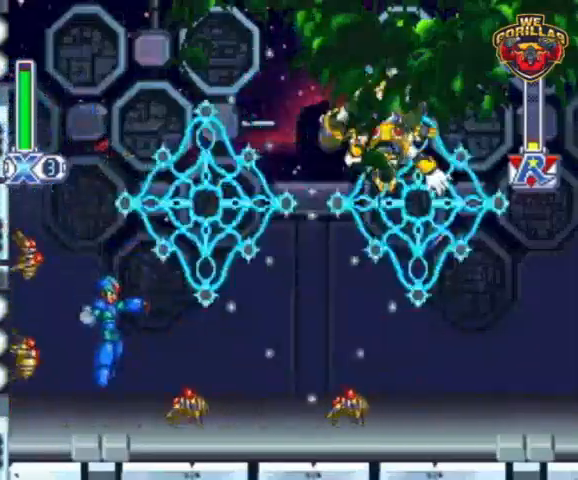
{"buttons": ["Y", "DPAD_RIGHT"], "events": [[67, "DPAD_UP", "down"], [67, "L1", "down"], [67, "R1", "down"], [100, "DPAD_LEFT", "up"], [133, "DPAD_RIGHT", "down"], [133, "DPAD_UP", "up"], [400, "R1", "up"], [467, "L1", "up"]]}
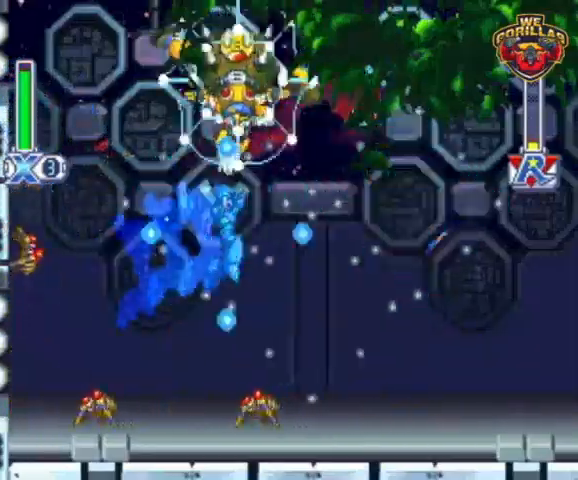
{"buttons": ["Y", "DPAD_RIGHT"], "events": []}
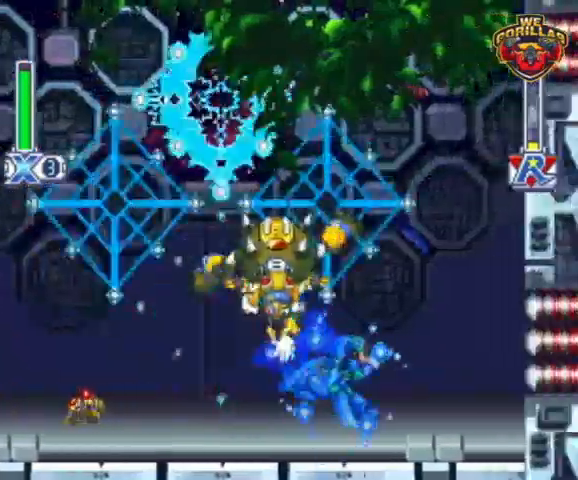
{"buttons": ["Y", "R1"], "events": [[33, "DPAD_LEFT", "down"], [33, "DPAD_RIGHT", "up"], [67, "R1", "down"], [200, "DPAD_UP", "down"], [400, "DPAD_LEFT", "up"], [400, "DPAD_UP", "up"]]}
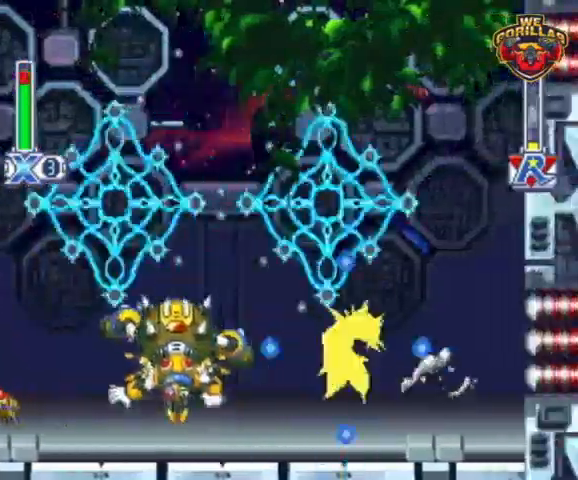
{"buttons": ["Y", "L1", "R1"], "events": [[33, "R1", "up"], [400, "L1", "down"], [400, "R1", "down"]]}
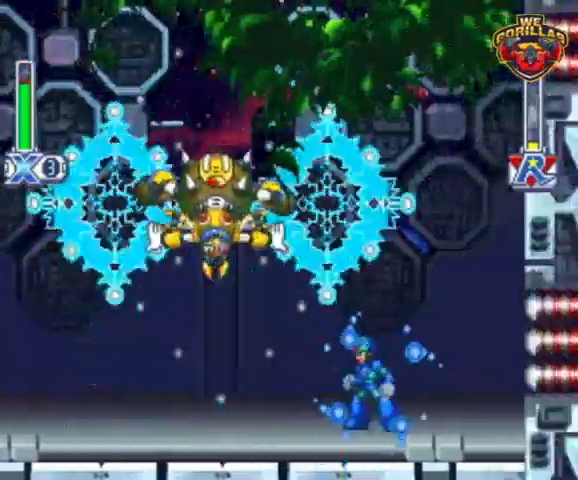
{"buttons": ["Y", "R1", "DPAD_LEFT"], "events": [[67, "DPAD_LEFT", "down"], [67, "Y", "up"], [133, "DPAD_LEFT", "up"], [233, "Y", "down"], [333, "DPAD_LEFT", "down"], [333, "L1", "up"], [333, "R1", "up"], [433, "R1", "down"]]}
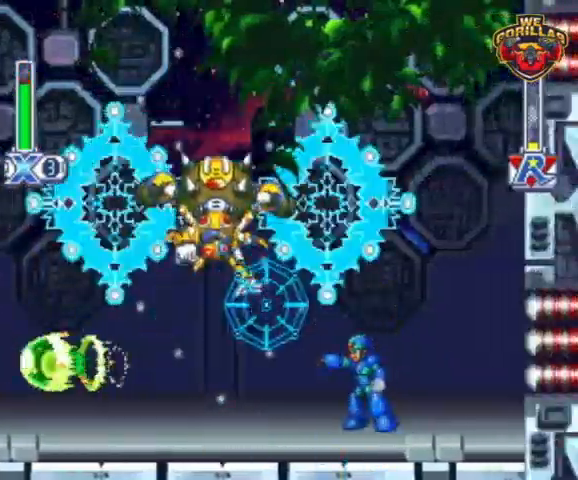
{"buttons": ["Y", "R1", "DPAD_LEFT"], "events": []}
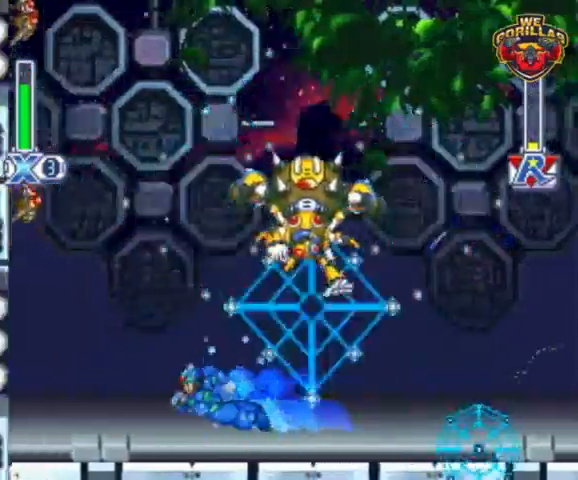
{"buttons": ["Y", "DPAD_LEFT"], "events": [[67, "R1", "up"]]}
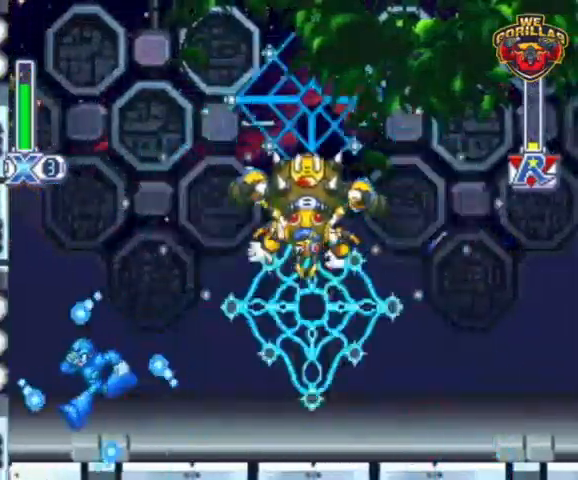
{"buttons": ["Y", "DPAD_RIGHT"], "events": [[167, "L1", "down"], [200, "DPAD_UP", "down"], [233, "DPAD_LEFT", "up"], [233, "DPAD_RIGHT", "down"], [233, "DPAD_UP", "up"], [400, "Y", "up"], [467, "Y", "down"], [500, "L1", "up"]]}
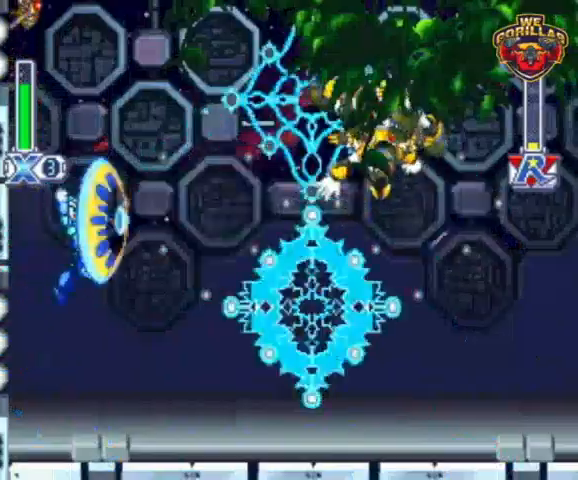
{"buttons": ["Y"], "events": [[267, "DPAD_RIGHT", "up"]]}
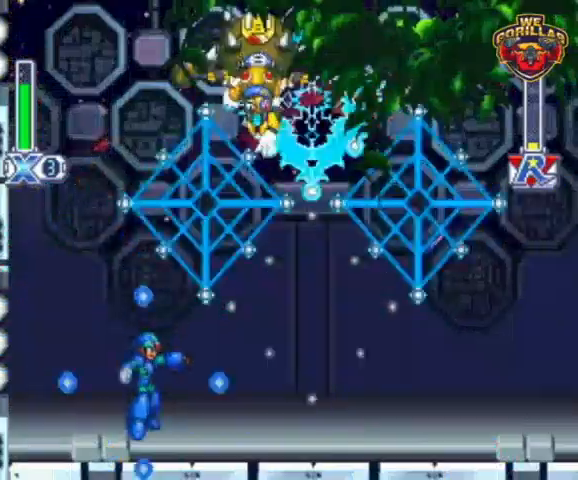
{"buttons": ["Y", "DPAD_LEFT"], "events": [[33, "DPAD_LEFT", "down"]]}
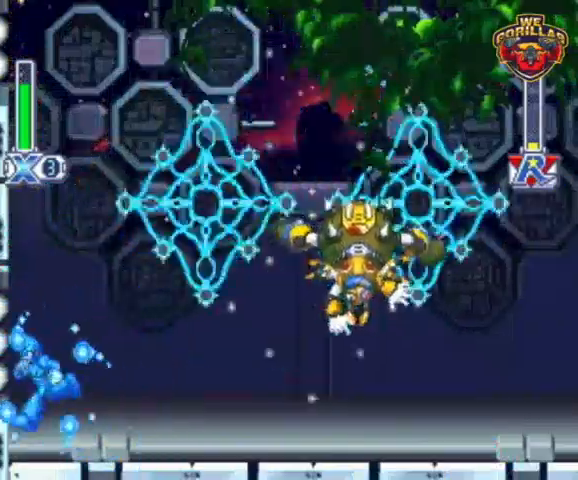
{"buttons": ["Y", "L1"], "events": [[100, "L1", "down"], [133, "DPAD_UP", "down"], [200, "DPAD_UP", "up"], [233, "L1", "up"], [333, "DPAD_UP", "down"], [333, "L1", "down"], [367, "DPAD_LEFT", "up"], [367, "DPAD_UP", "up"]]}
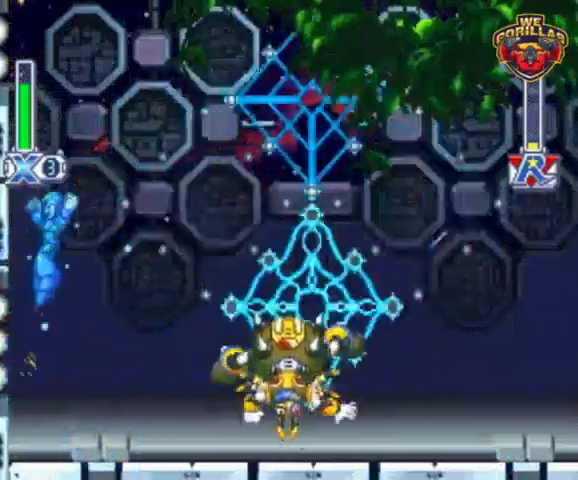
{"buttons": ["Y"], "events": [[300, "DPAD_RIGHT", "down"], [300, "L1", "up"], [333, "Y", "up"], [400, "Y", "down"], [467, "DPAD_RIGHT", "up"]]}
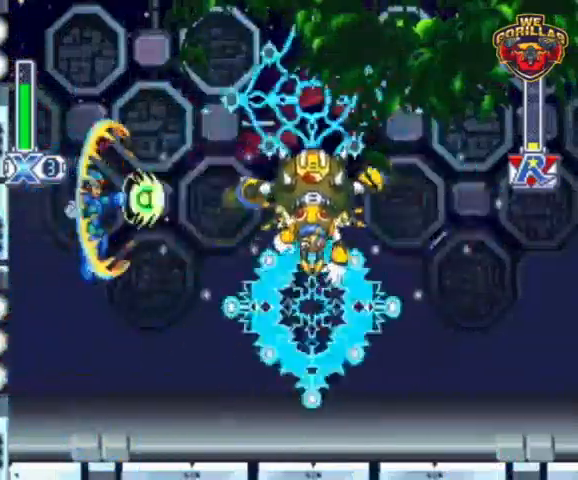
{"buttons": ["Y"], "events": []}
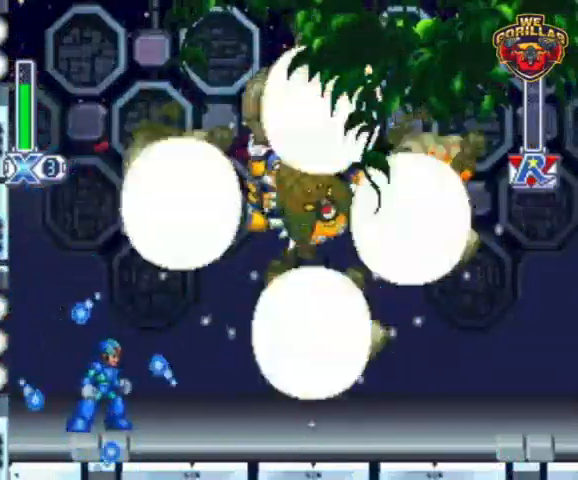
{"buttons": [], "events": [[167, "Y", "up"]]}